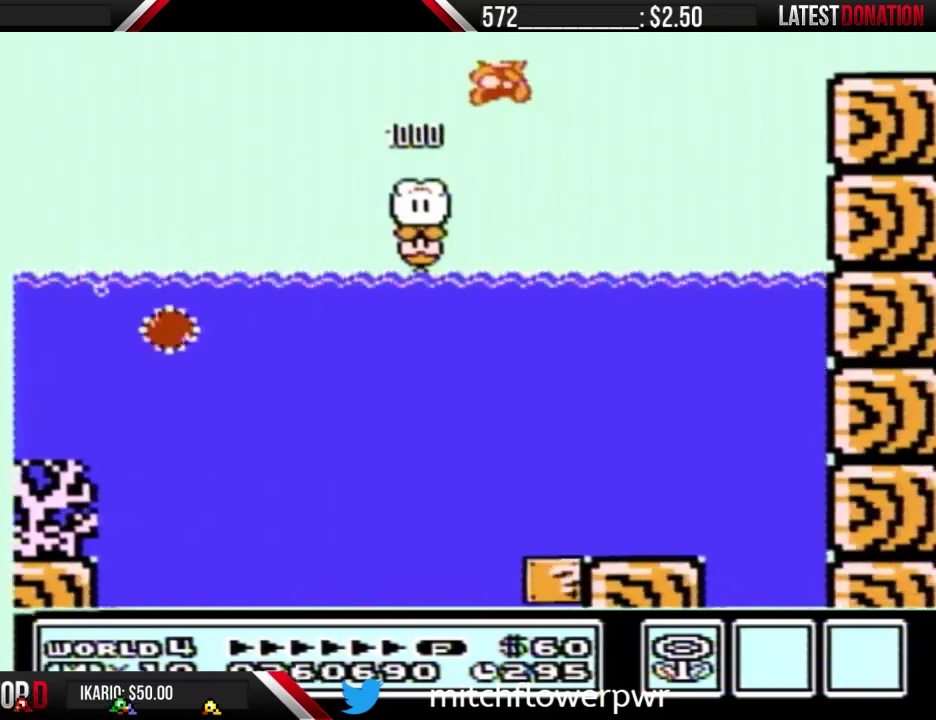
Gameplay with a controller (Nintendo layout); each line is a JSON object with the inputs held at the frame after it. "events" lists button and stick changes between this image and that frame as [ms after this image, input, new state], when the widget could be followed in between. Not read: L3 R3.
{"buttons": ["B", "DPAD_RIGHT"], "events": [[233, "A", "up"]]}
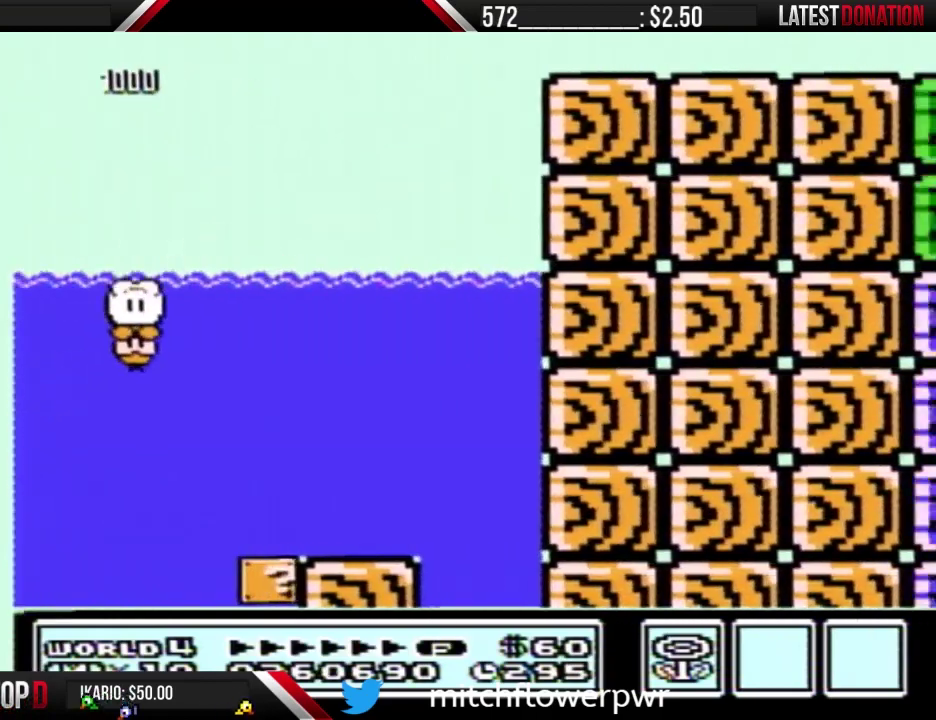
{"buttons": ["B", "DPAD_RIGHT"], "events": []}
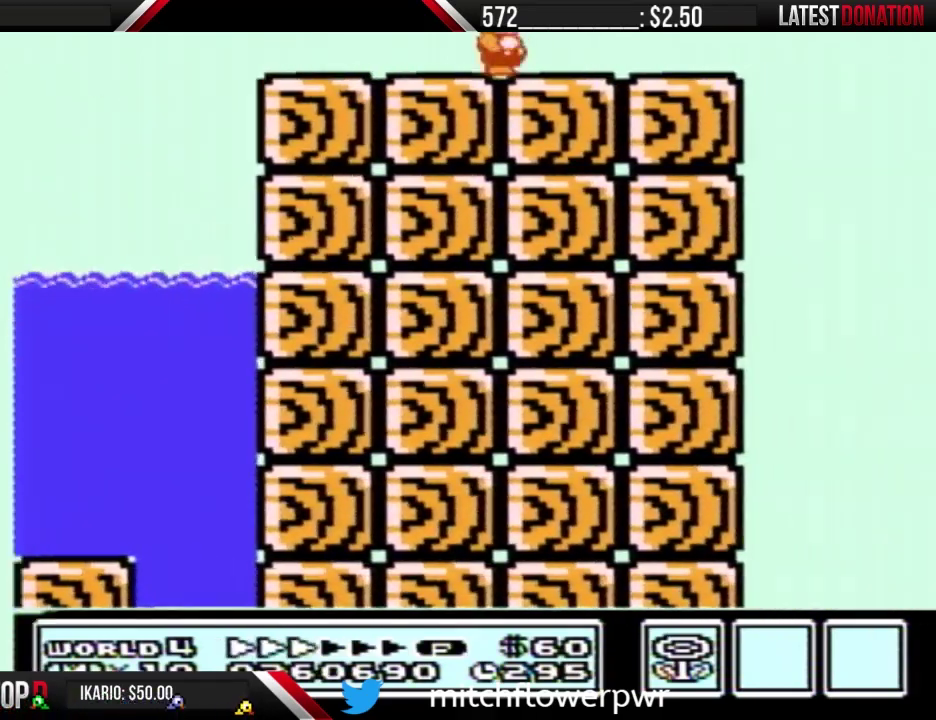
{"buttons": ["A", "B", "DPAD_RIGHT"], "events": [[500, "A", "down"]]}
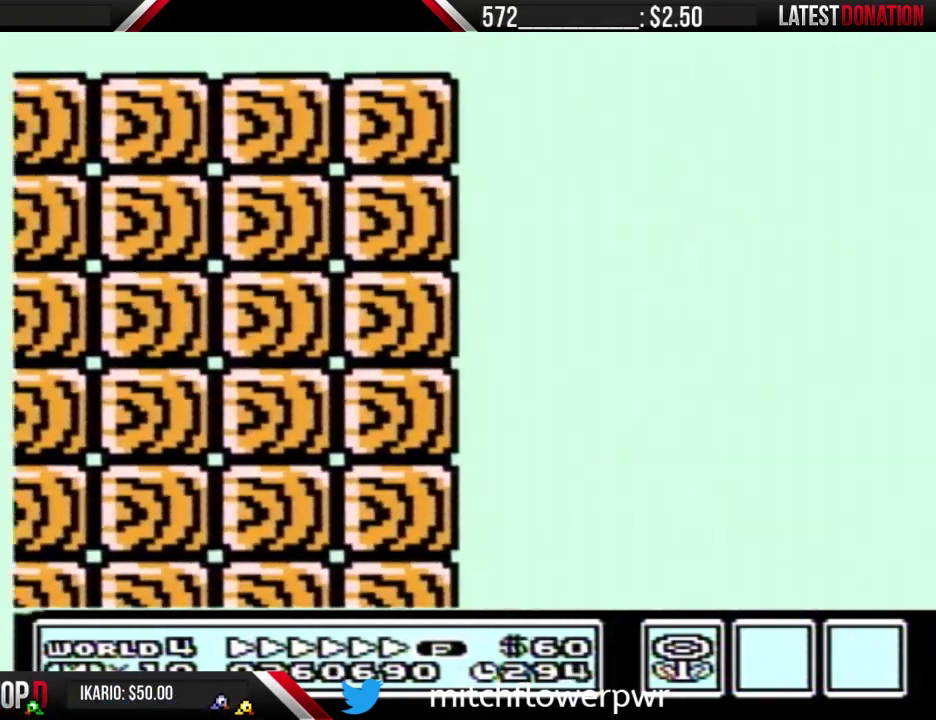
{"buttons": ["A", "B", "DPAD_RIGHT"], "events": []}
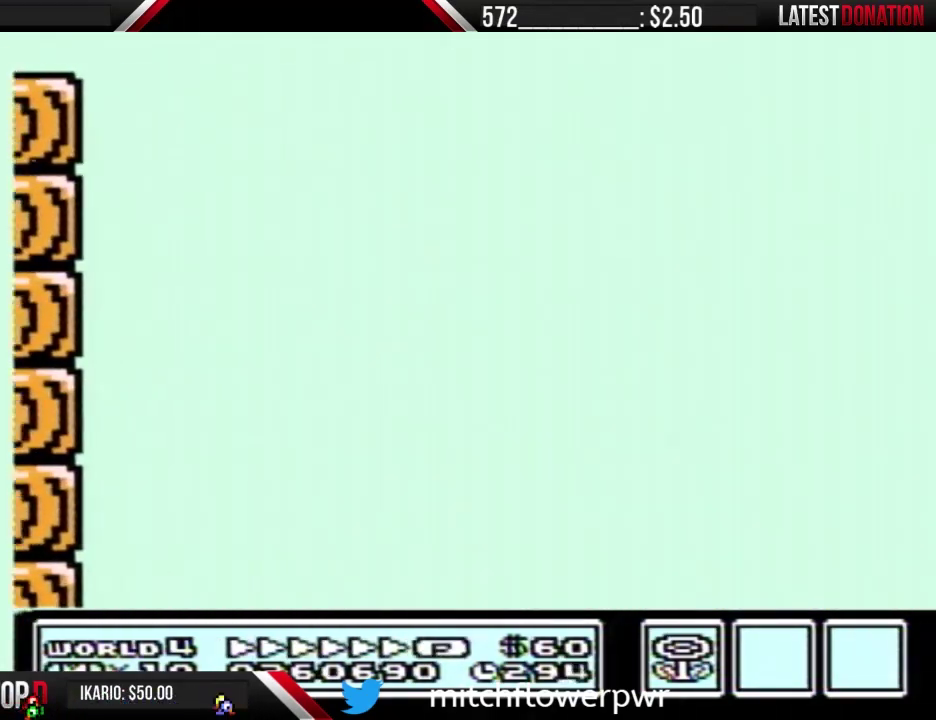
{"buttons": ["A", "B", "DPAD_RIGHT"], "events": []}
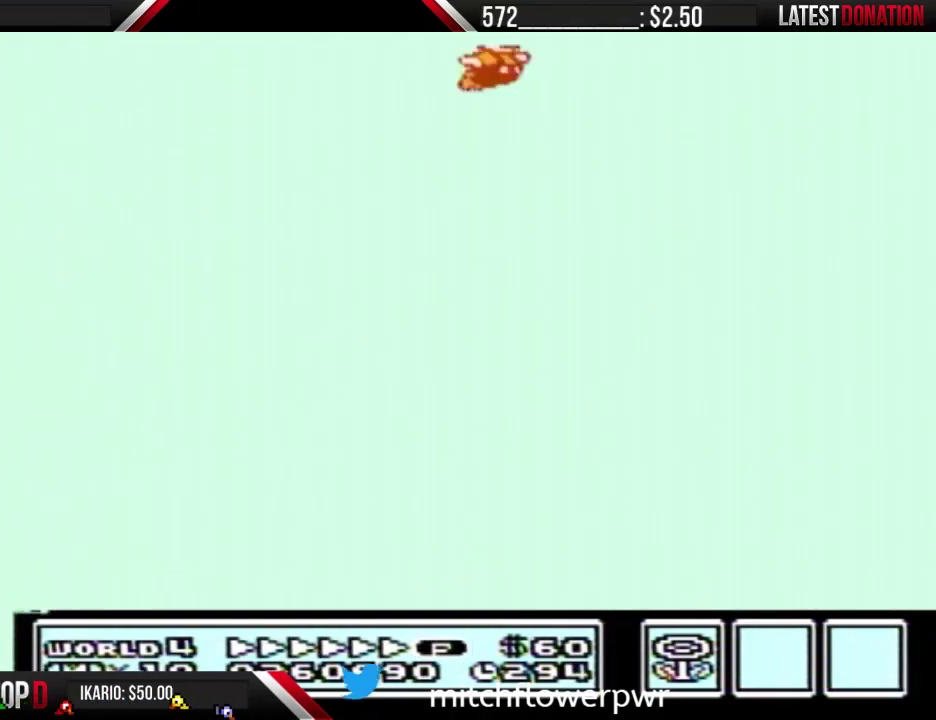
{"buttons": ["A", "B", "DPAD_RIGHT"], "events": []}
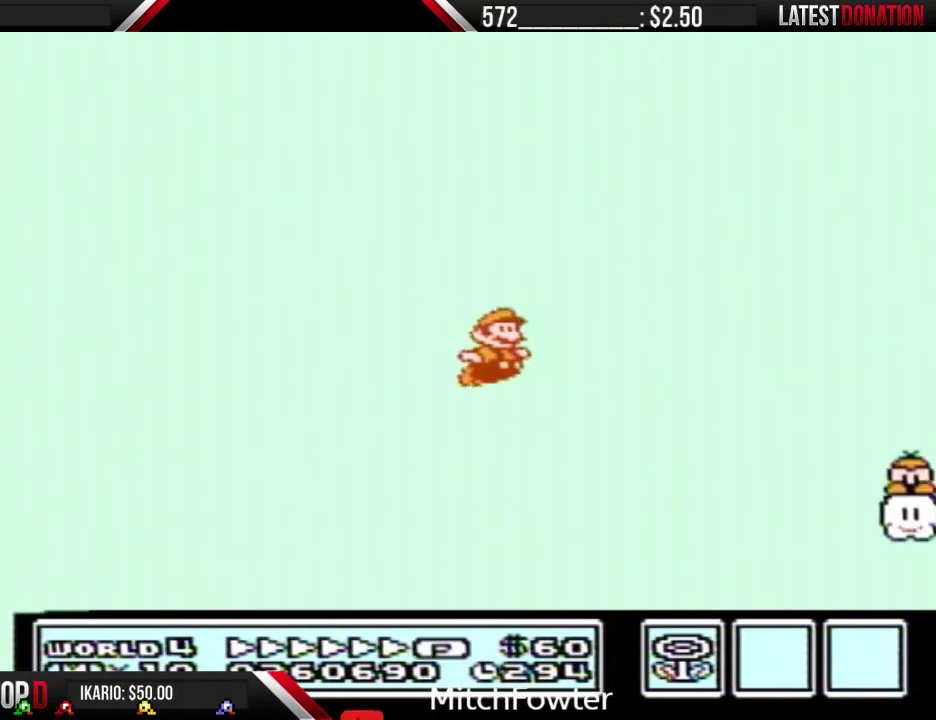
{"buttons": ["B", "DPAD_RIGHT"], "events": [[500, "A", "up"]]}
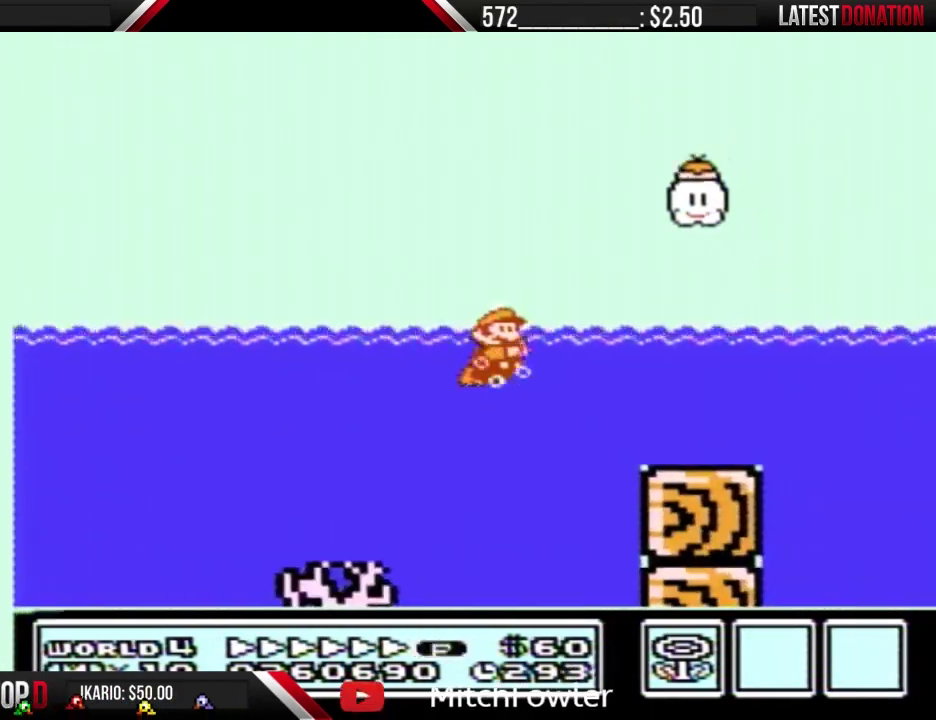
{"buttons": ["B", "DPAD_RIGHT"], "events": [[233, "A", "down"], [300, "A", "up"]]}
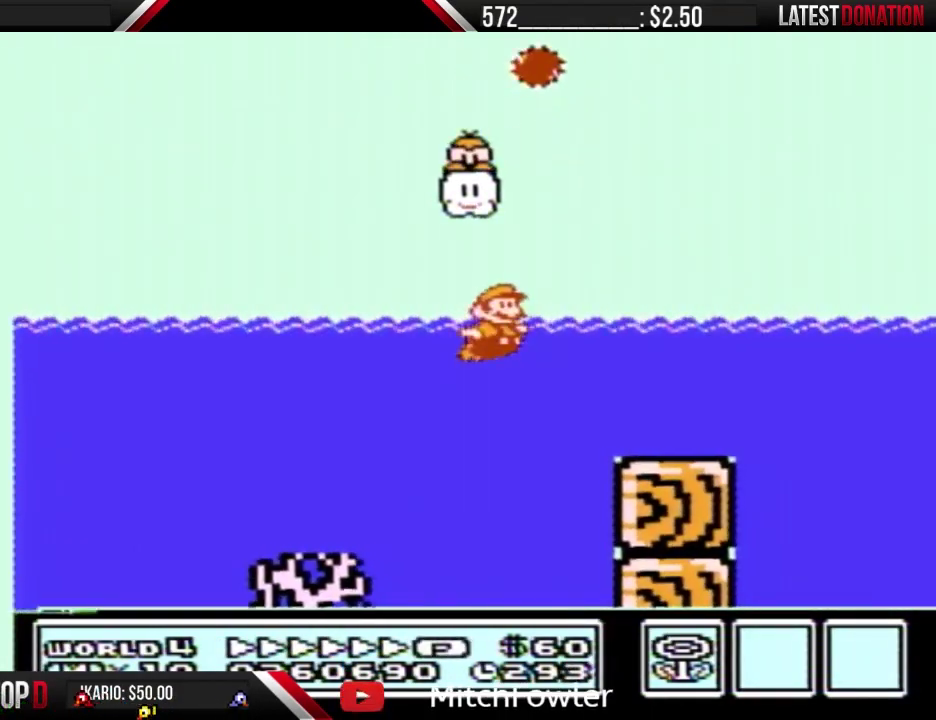
{"buttons": ["B", "DPAD_RIGHT"], "events": [[367, "A", "down"], [467, "A", "up"]]}
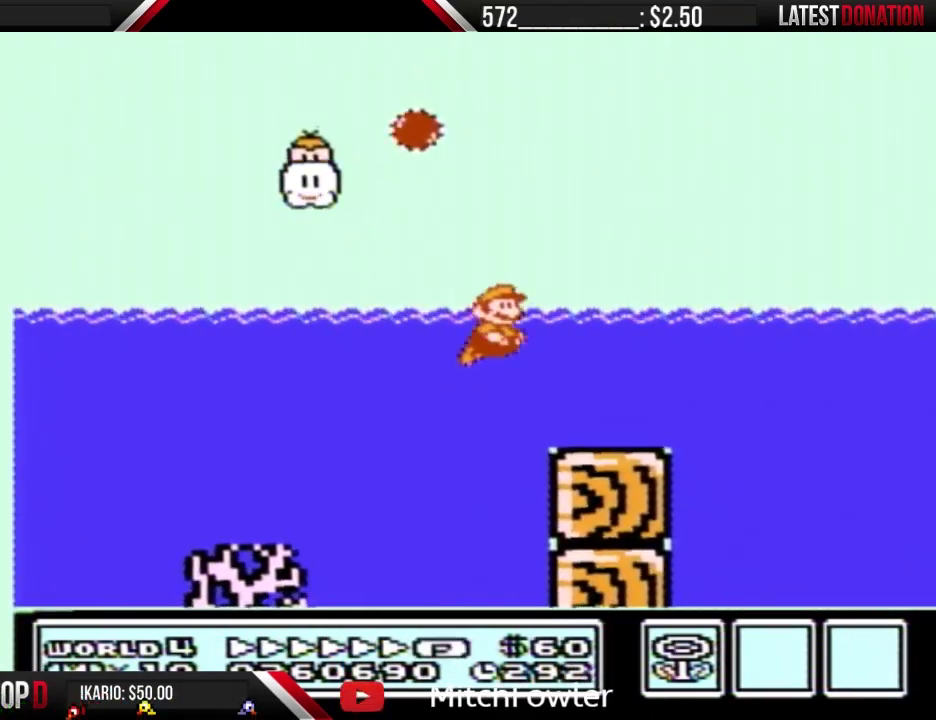
{"buttons": ["B", "DPAD_RIGHT"], "events": []}
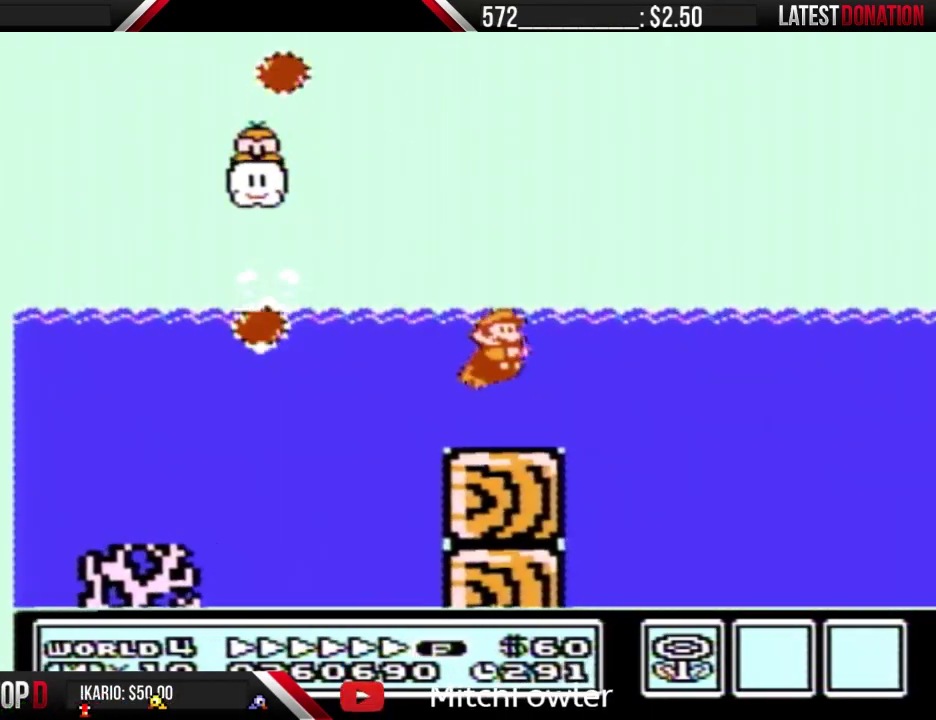
{"buttons": ["B", "DPAD_RIGHT"], "events": [[133, "A", "down"], [200, "A", "up"], [267, "A", "down"], [367, "A", "up"]]}
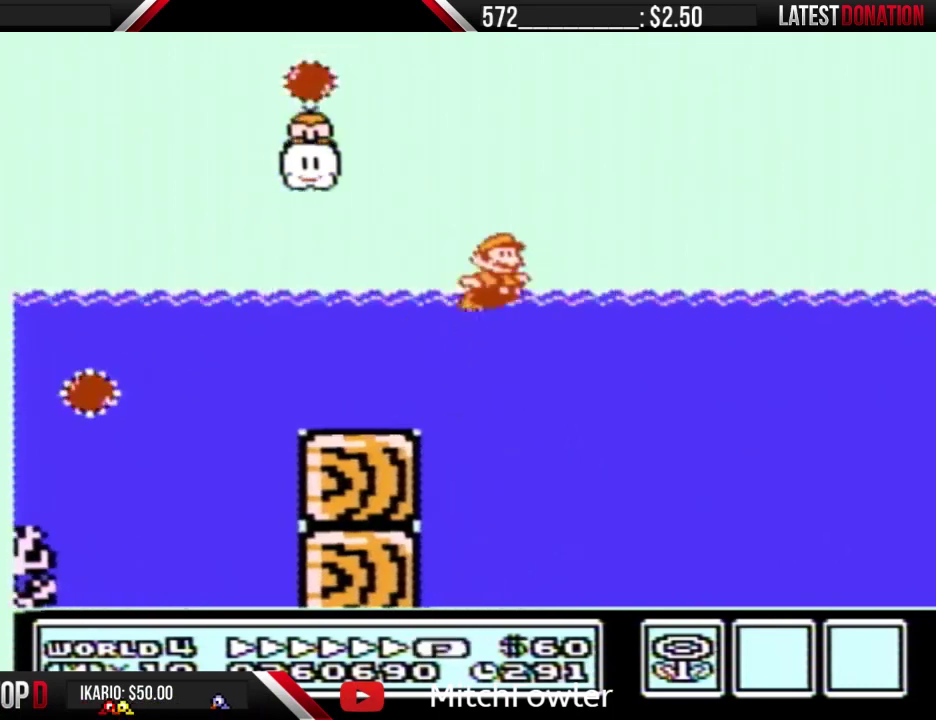
{"buttons": ["A", "B", "DPAD_UP", "DPAD_RIGHT"], "events": [[33, "DPAD_UP", "down"], [67, "A", "down"]]}
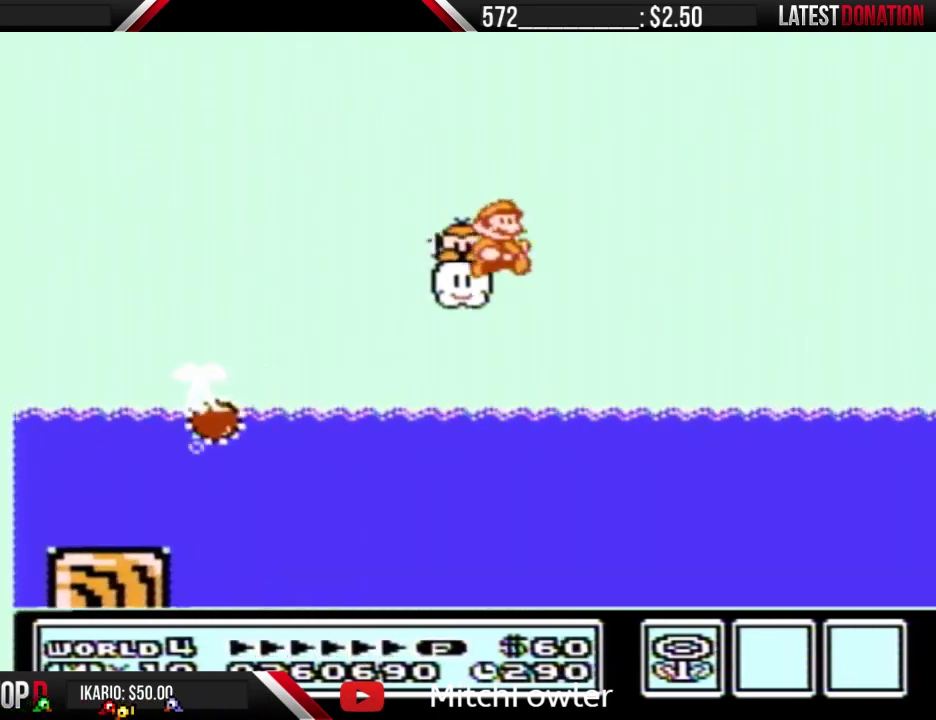
{"buttons": ["A", "B", "DPAD_UP", "DPAD_RIGHT"], "events": []}
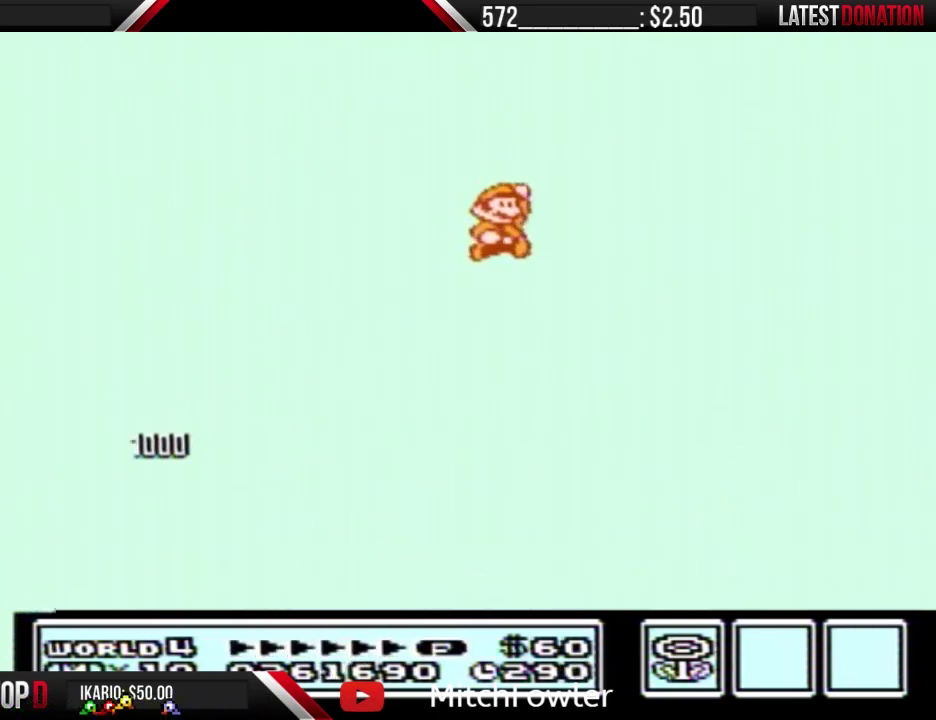
{"buttons": ["A", "B", "DPAD_UP", "DPAD_RIGHT"], "events": []}
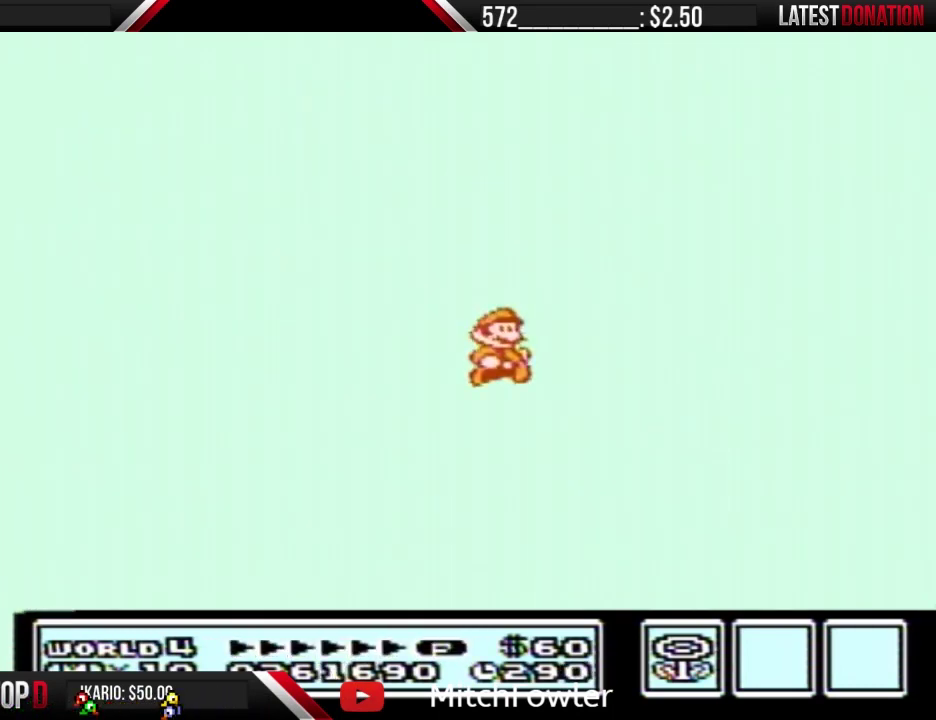
{"buttons": ["B", "DPAD_RIGHT"], "events": [[200, "DPAD_UP", "up"], [300, "A", "up"]]}
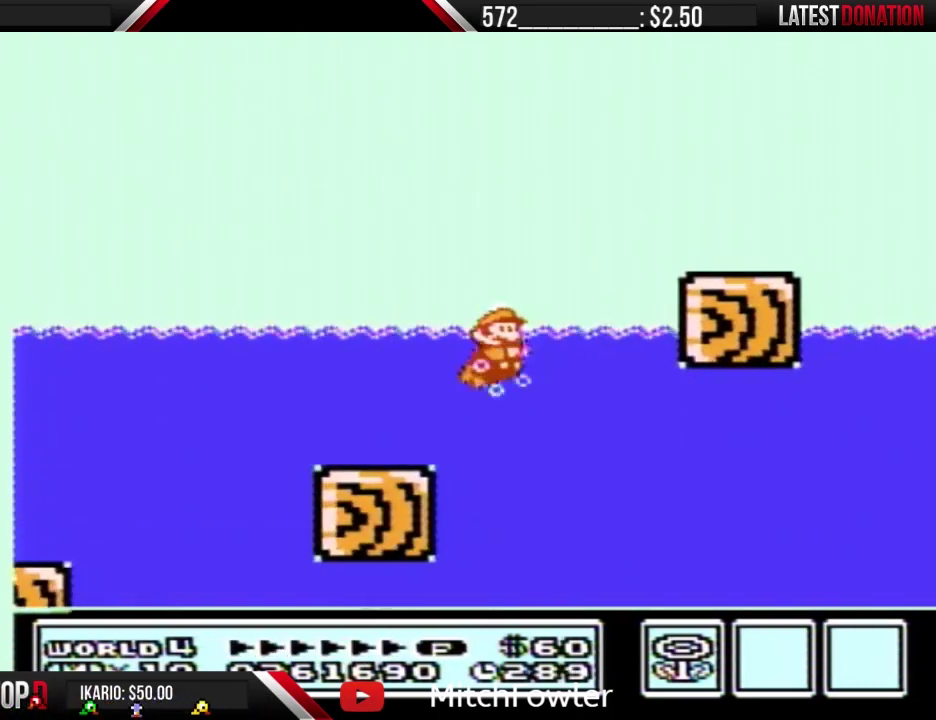
{"buttons": ["A", "B", "DPAD_UP", "DPAD_RIGHT"], "events": [[367, "A", "down"], [367, "DPAD_UP", "down"]]}
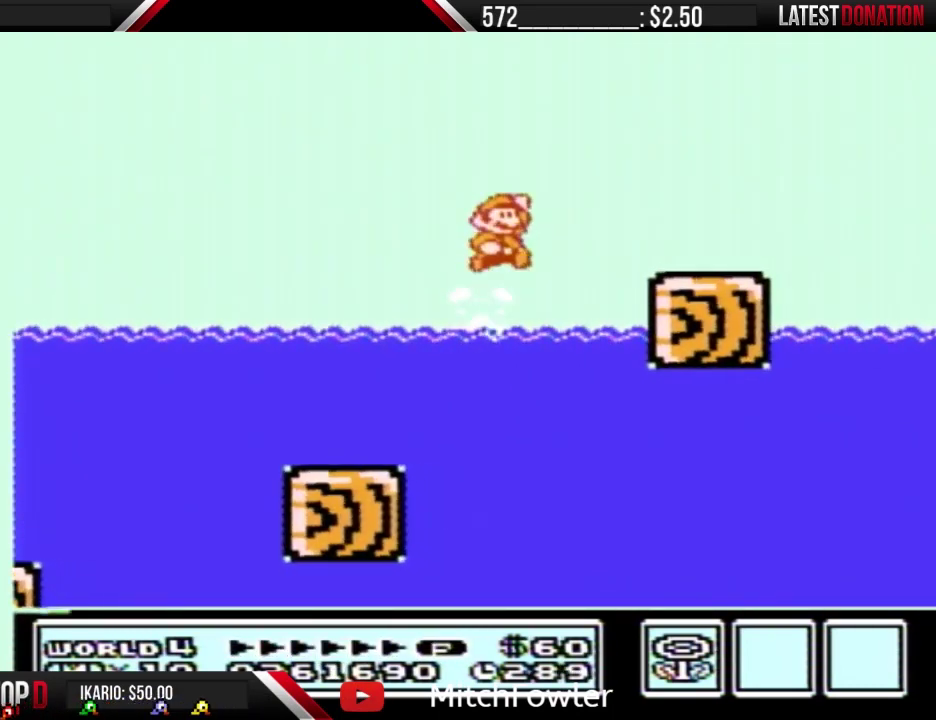
{"buttons": ["B", "DPAD_RIGHT"], "events": [[167, "DPAD_UP", "up"], [200, "A", "up"]]}
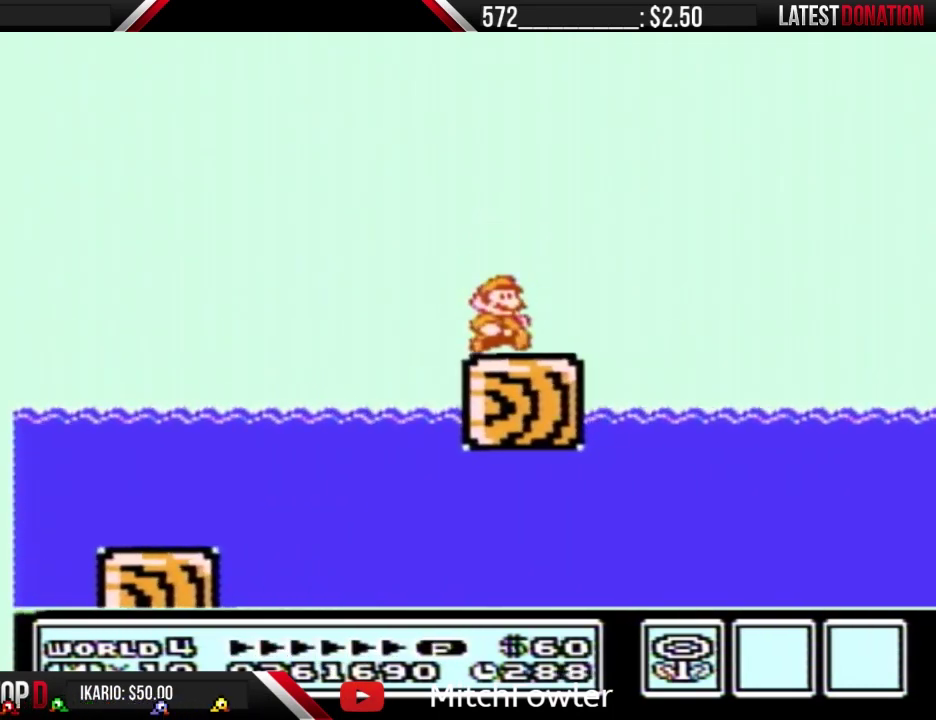
{"buttons": ["A", "B", "DPAD_RIGHT"], "events": [[200, "A", "down"]]}
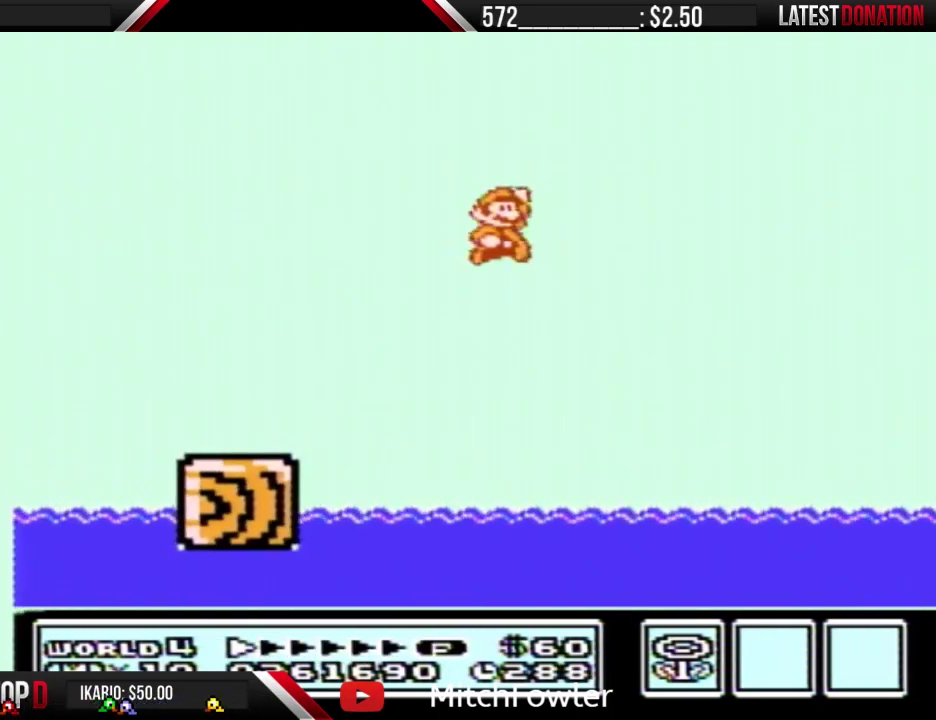
{"buttons": ["A", "B", "DPAD_RIGHT"], "events": []}
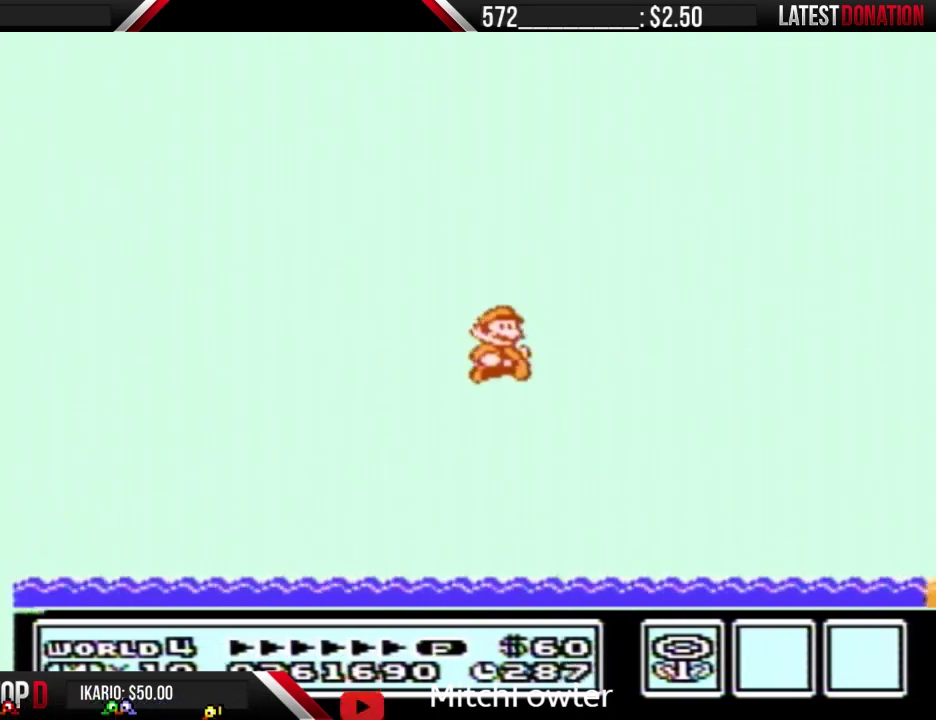
{"buttons": ["A", "B", "DPAD_RIGHT"], "events": [[233, "A", "up"], [433, "A", "down"]]}
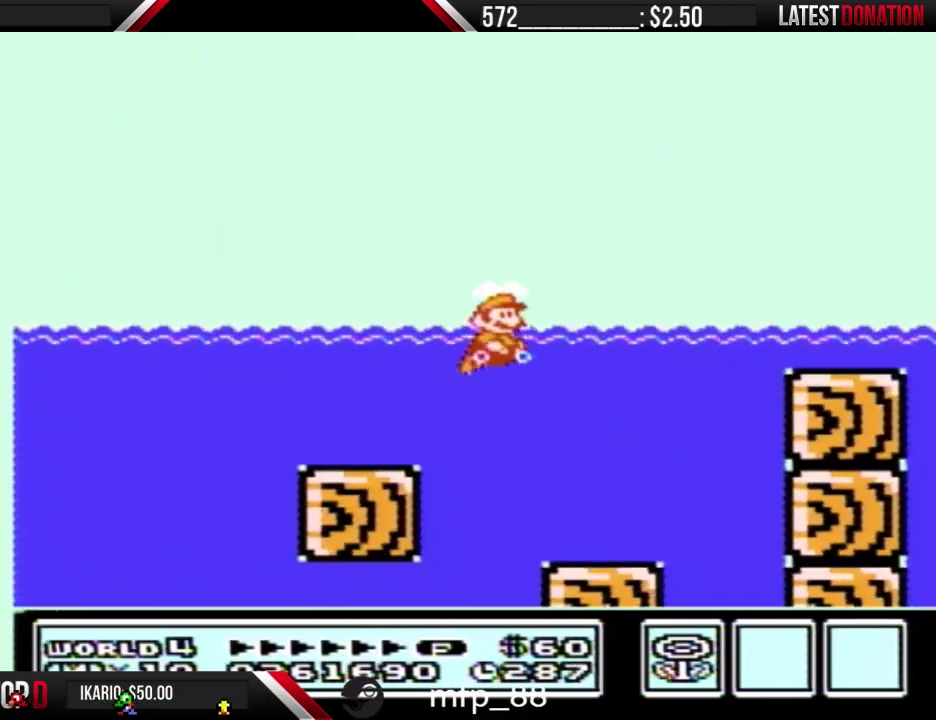
{"buttons": ["A", "B", "DPAD_RIGHT"], "events": [[33, "A", "up"], [333, "A", "down"]]}
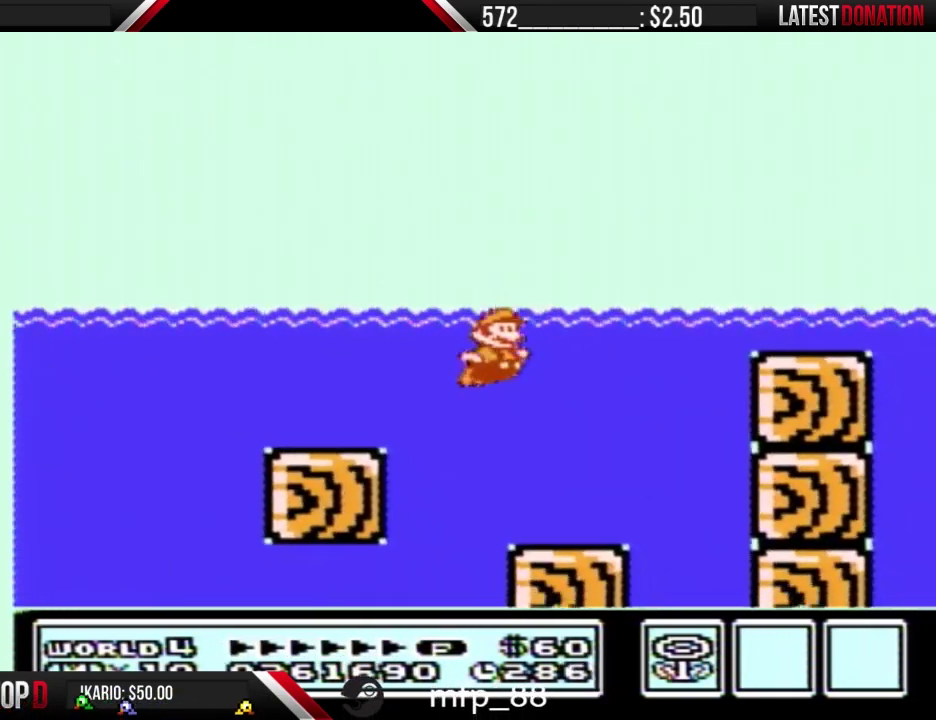
{"buttons": ["A", "B", "DPAD_UP", "DPAD_RIGHT"], "events": [[200, "A", "up"], [233, "DPAD_UP", "down"], [300, "A", "down"]]}
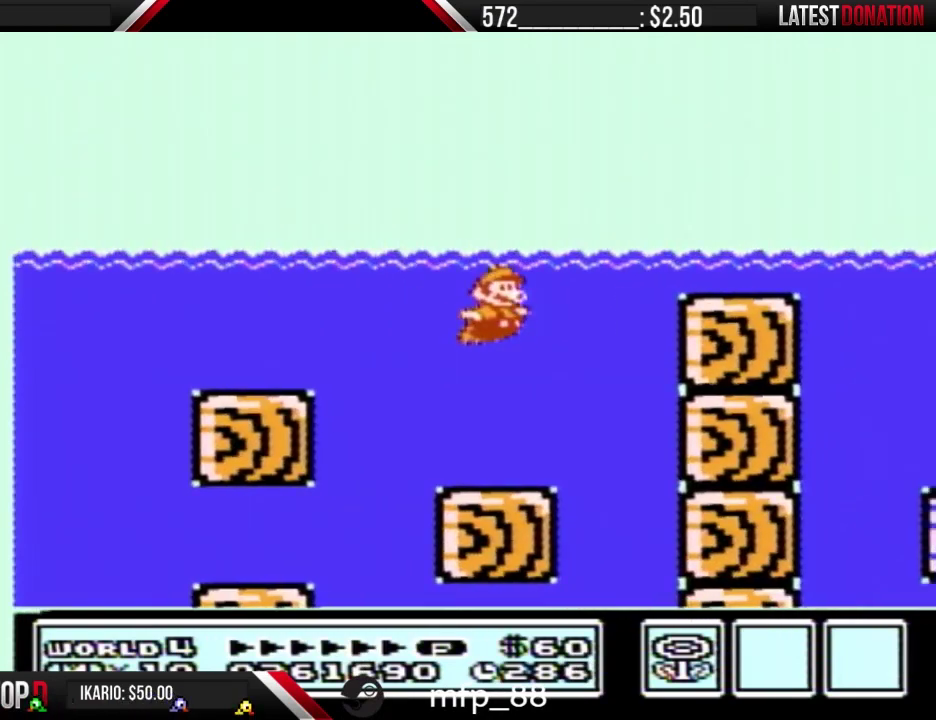
{"buttons": ["B", "DPAD_RIGHT"], "events": [[233, "A", "up"], [233, "DPAD_UP", "up"]]}
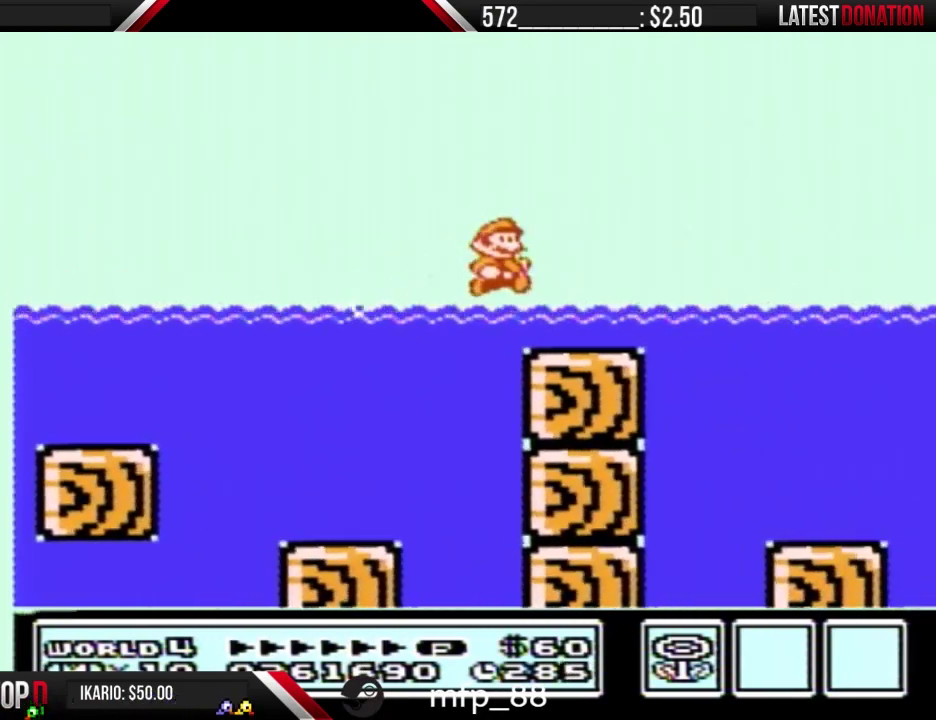
{"buttons": ["B", "DPAD_RIGHT"], "events": [[267, "DPAD_DOWN", "down"], [300, "A", "down"], [300, "DPAD_RIGHT", "up"], [367, "DPAD_DOWN", "up"], [367, "DPAD_RIGHT", "down"], [400, "A", "up"]]}
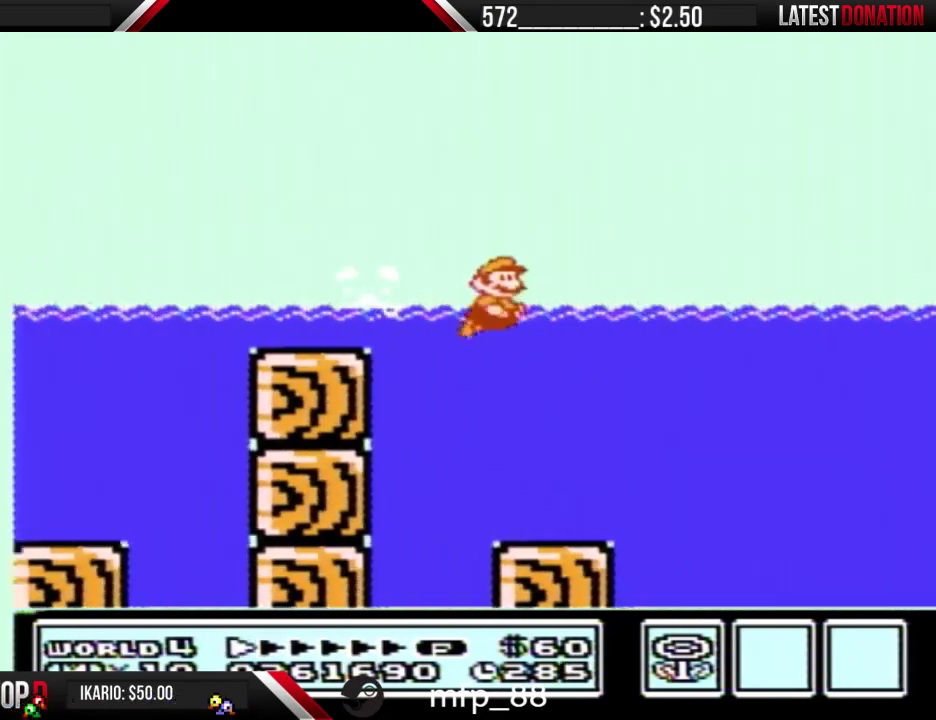
{"buttons": ["B", "DPAD_RIGHT"], "events": []}